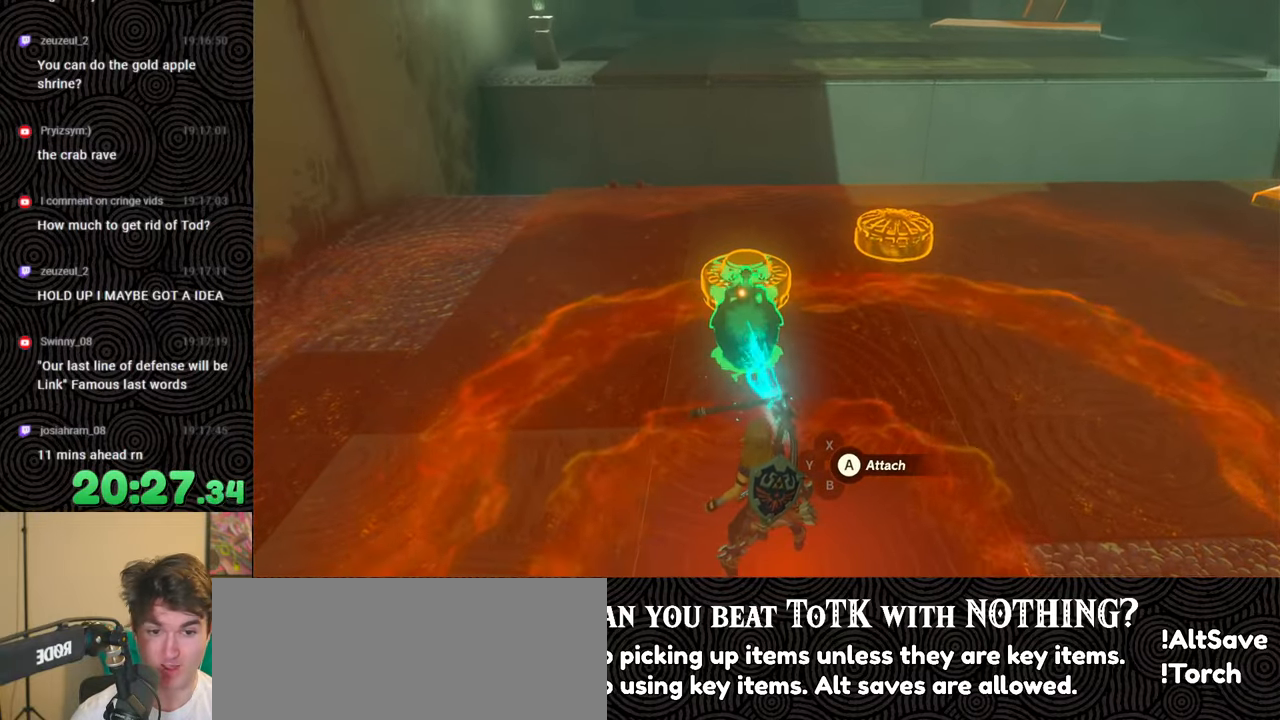
Gameplay with a controller (Nintendo layout); each line is a JSON object with the inputs held at the frame after it. "events" lists button and stick changes between this image and that frame as [ms after this image, input, new state], when the widget could be followed in between. Not read: L3 R3.
{"buttons": [], "left_stick": "center", "right_stick": "right", "events": [[183, "left_stick", "up-left"], [266, "left_stick", "center"], [300, "right_stick", "right"]]}
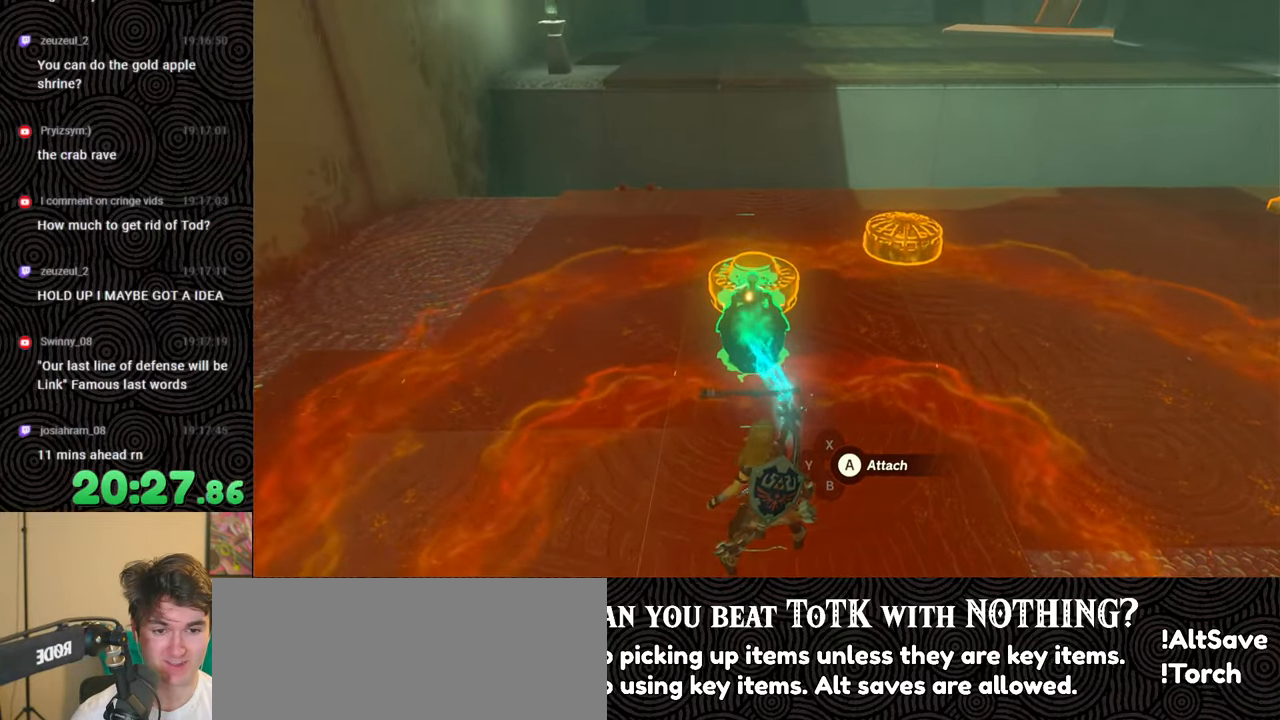
{"buttons": [], "left_stick": "center", "right_stick": "center", "events": [[33, "right_stick", "center"], [383, "A", "down"], [450, "A", "up"]]}
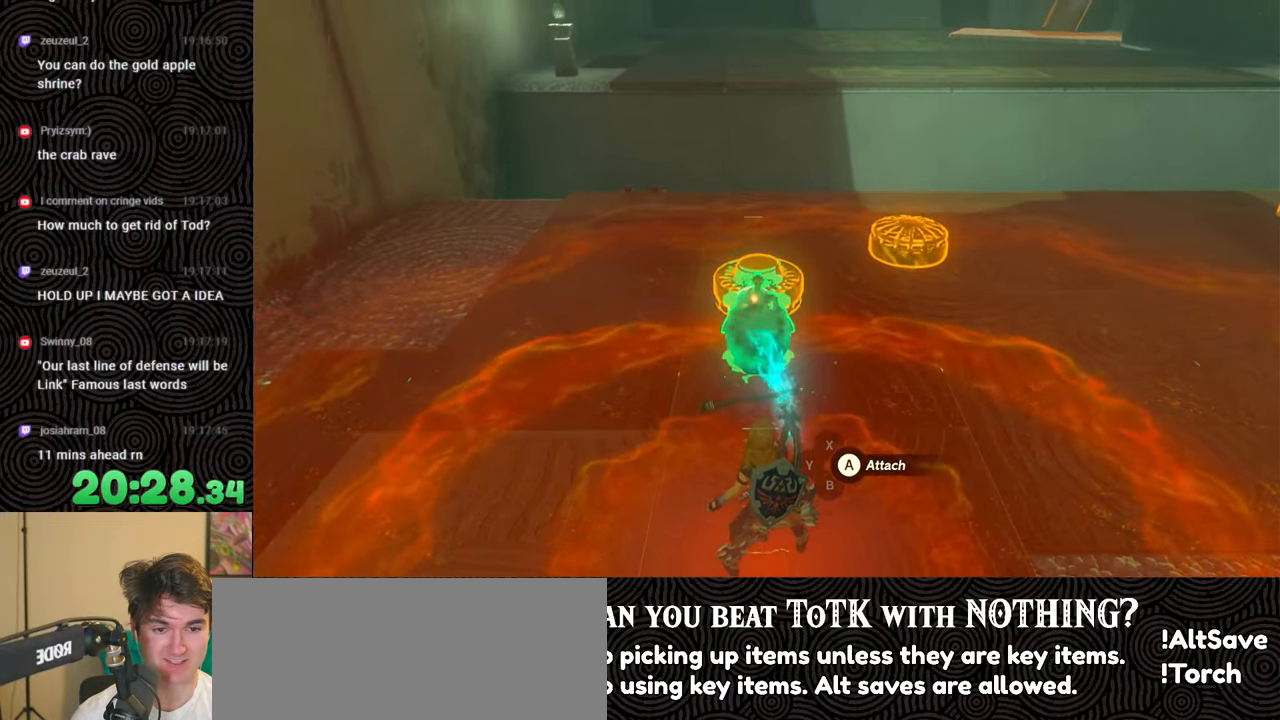
{"buttons": [], "left_stick": "left", "right_stick": "down-left", "events": [[33, "left_stick", "up-right"], [200, "left_stick", "right"], [233, "right_stick", "up-right"], [250, "L1", "down"], [316, "right_stick", "center"], [350, "L1", "up"], [450, "right_stick", "down-left"], [466, "left_stick", "left"]]}
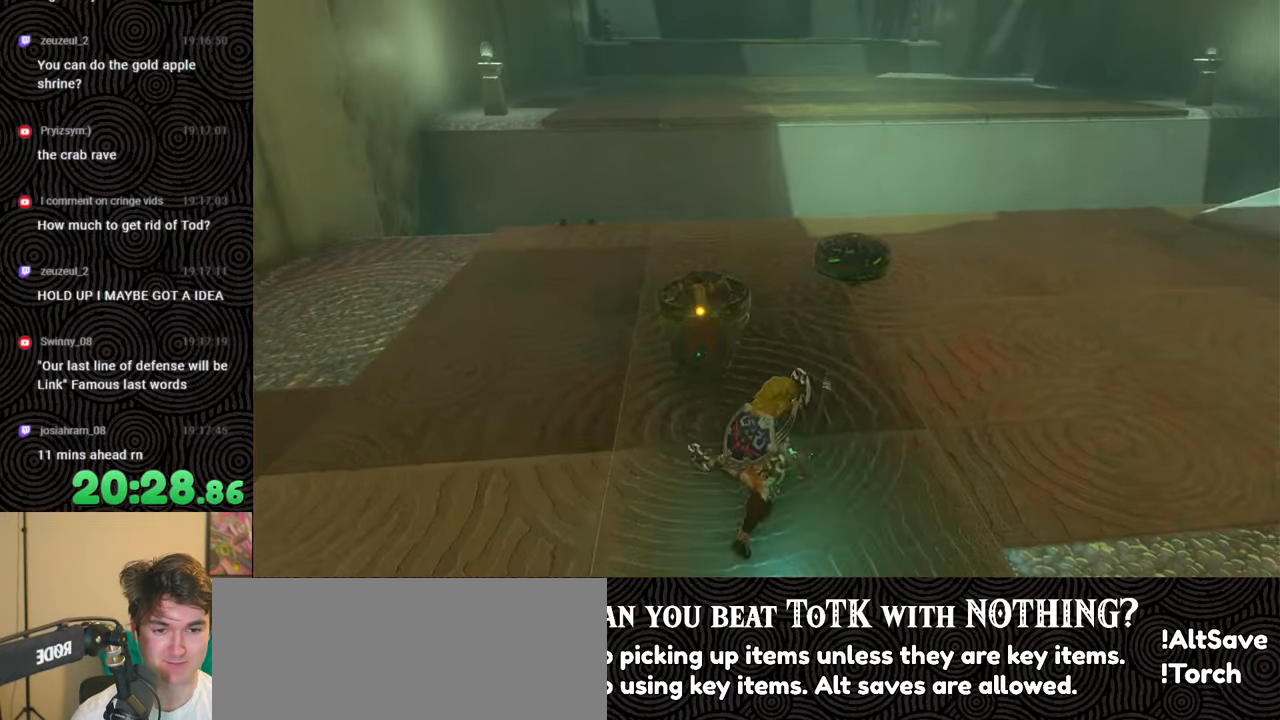
{"buttons": [], "left_stick": "center", "right_stick": "center", "events": [[33, "left_stick", "down-left"], [166, "right_stick", "center"], [200, "left_stick", "center"], [283, "right_stick", "down-left"], [433, "right_stick", "center"]]}
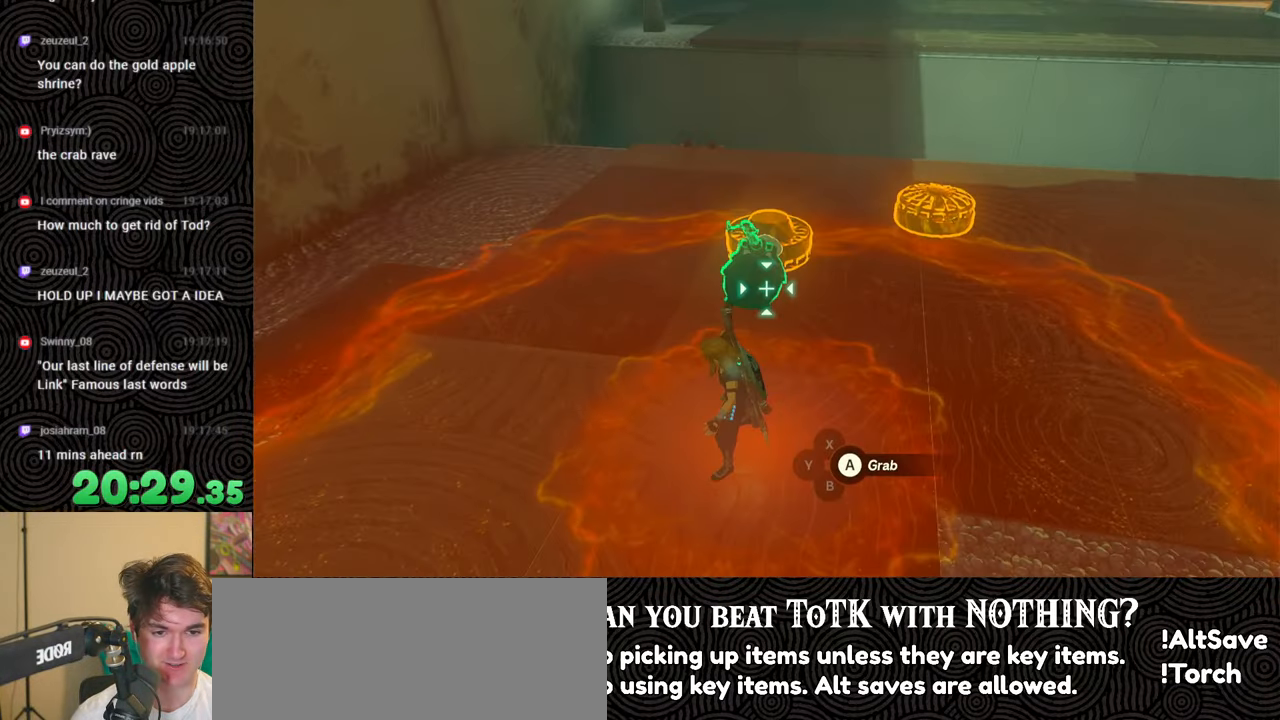
{"buttons": [], "left_stick": "up", "right_stick": "center", "events": [[33, "A", "down"], [116, "A", "up"], [183, "left_stick", "right"], [266, "right_stick", "up"], [283, "left_stick", "up-right"], [400, "right_stick", "center"], [466, "left_stick", "up"]]}
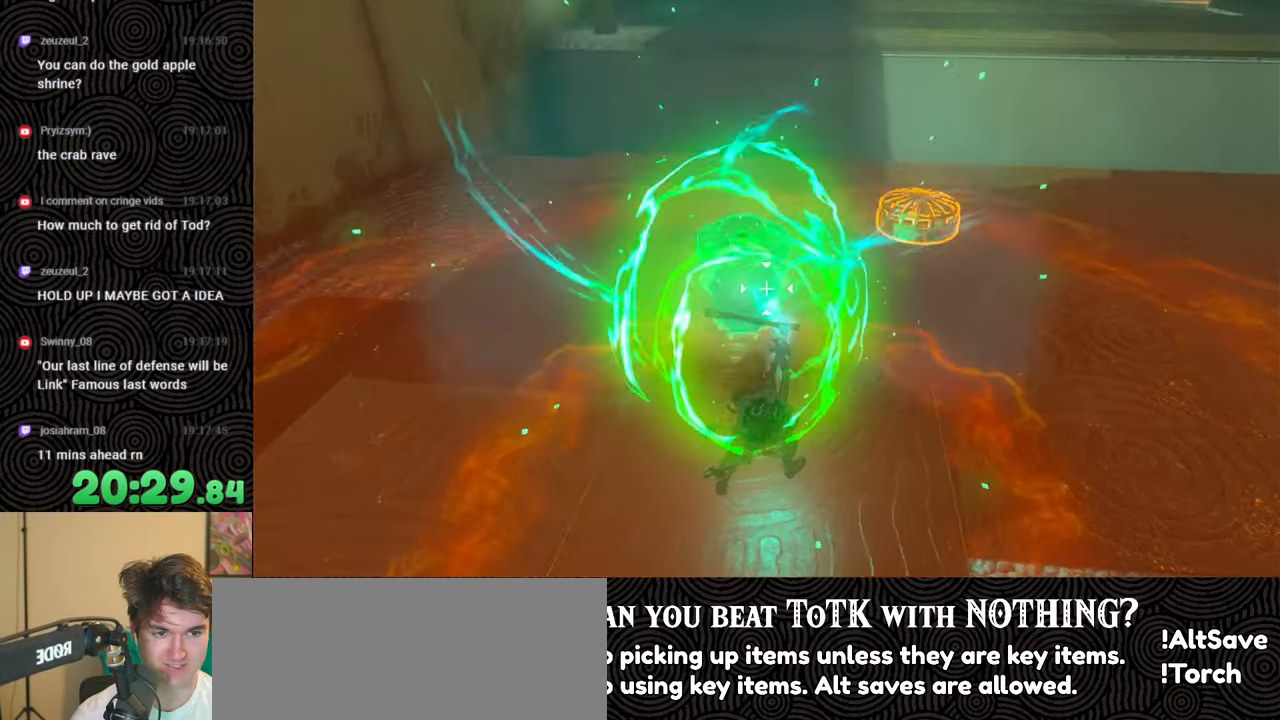
{"buttons": [], "left_stick": "up-right", "right_stick": "center", "events": [[33, "B", "down"], [66, "left_stick", "center"], [116, "B", "up"], [200, "left_stick", "right"], [216, "L1", "down"], [266, "L1", "up"], [266, "right_stick", "right"], [433, "left_stick", "up-right"], [433, "right_stick", "center"]]}
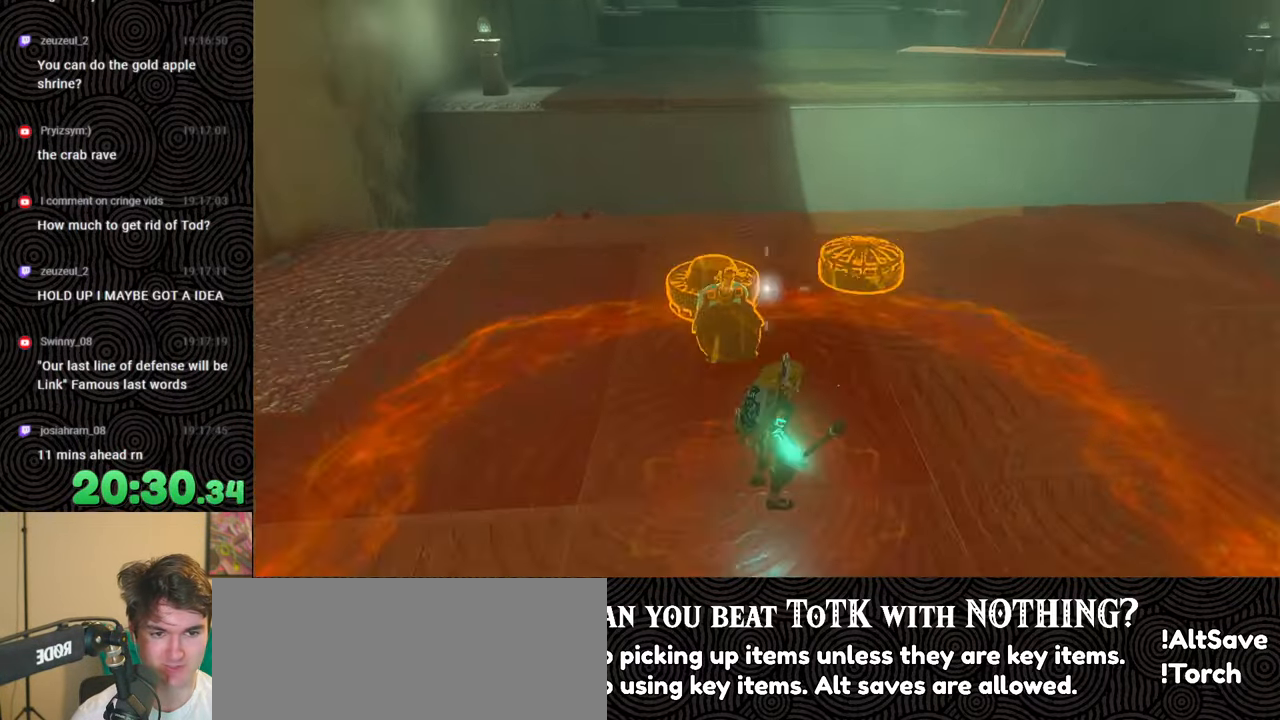
{"buttons": ["R1"], "left_stick": "center", "right_stick": "up-left", "events": [[50, "left_stick", "up"], [216, "left_stick", "center"], [233, "A", "down"], [300, "A", "up"], [500, "R1", "down"], [500, "right_stick", "up-left"]]}
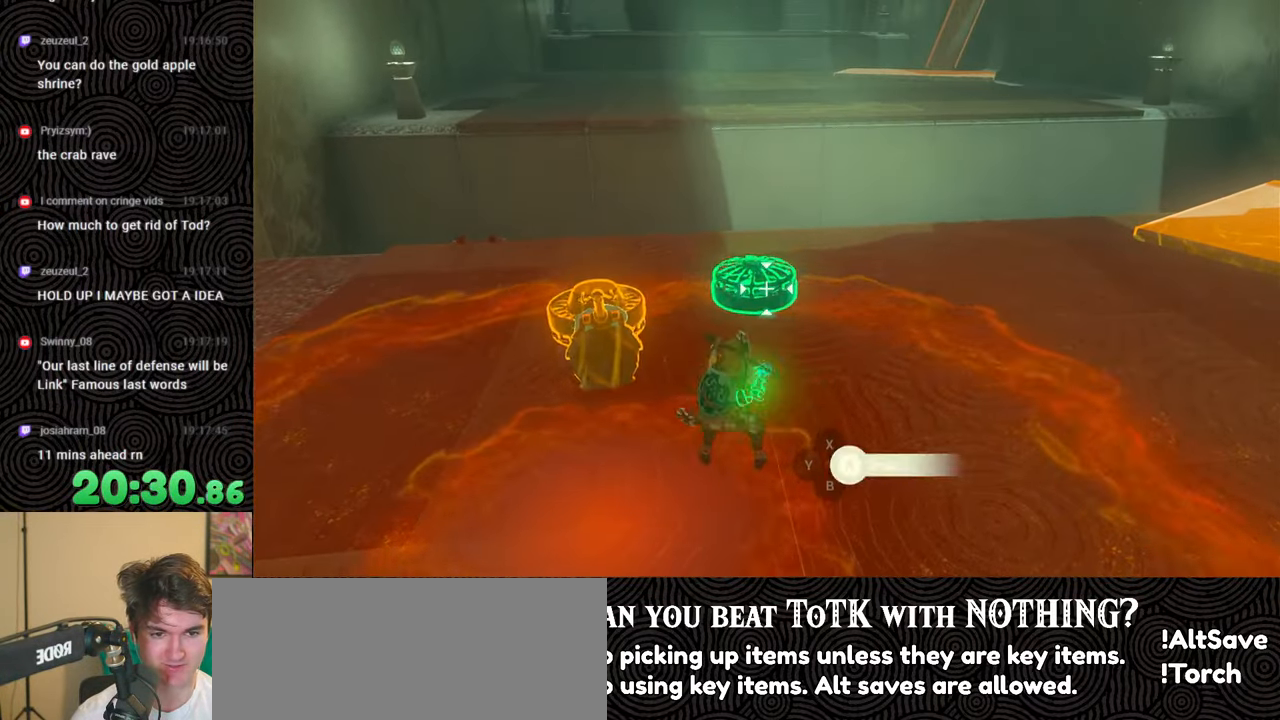
{"buttons": ["R1", "DPAD_DOWN"], "left_stick": "center", "right_stick": "center", "events": [[150, "DPAD_DOWN", "down"], [233, "DPAD_DOWN", "up"], [266, "right_stick", "center"], [300, "DPAD_DOWN", "down"], [350, "DPAD_RIGHT", "down"], [366, "DPAD_DOWN", "up"], [366, "DPAD_RIGHT", "up"], [483, "DPAD_DOWN", "down"]]}
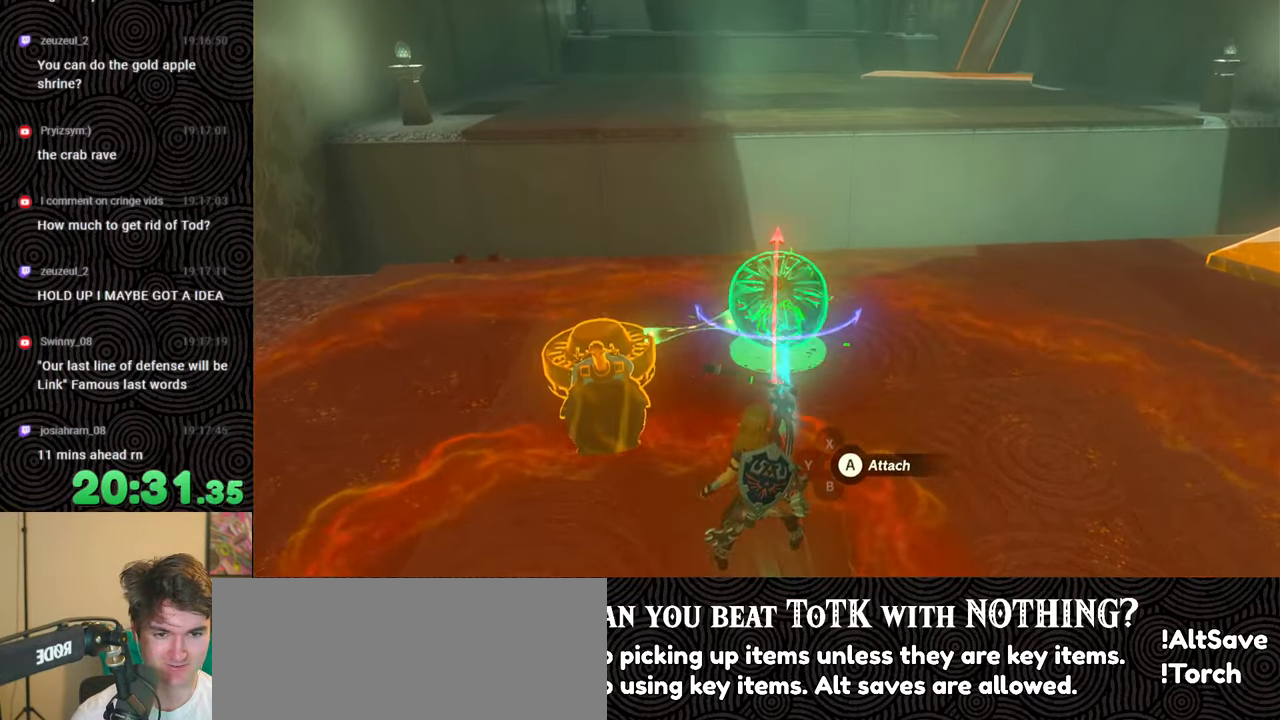
{"buttons": ["R1"], "left_stick": "center", "right_stick": "center", "events": [[16, "DPAD_RIGHT", "down"], [33, "DPAD_DOWN", "up"], [33, "DPAD_RIGHT", "up"], [133, "DPAD_DOWN", "down"], [183, "DPAD_RIGHT", "down"], [200, "DPAD_DOWN", "up"], [216, "DPAD_RIGHT", "up"]]}
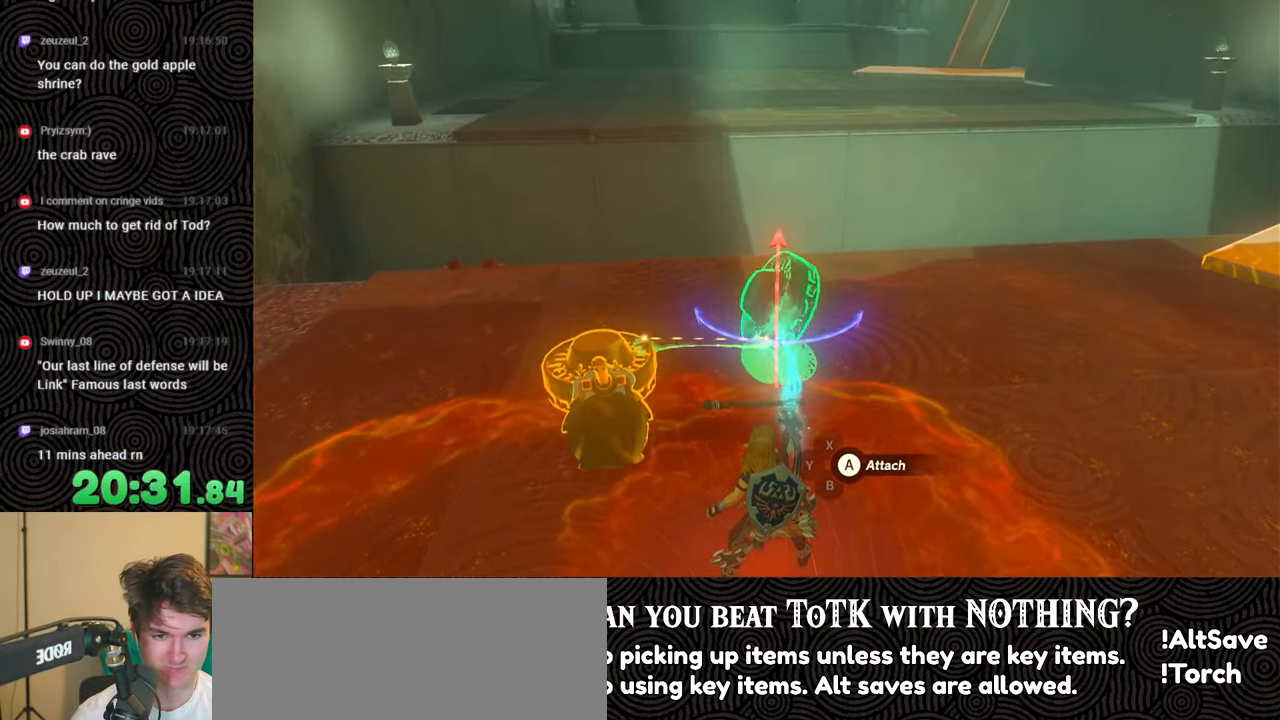
{"buttons": ["R1"], "left_stick": "center", "right_stick": "center", "events": [[150, "DPAD_LEFT", "down"], [250, "DPAD_LEFT", "up"]]}
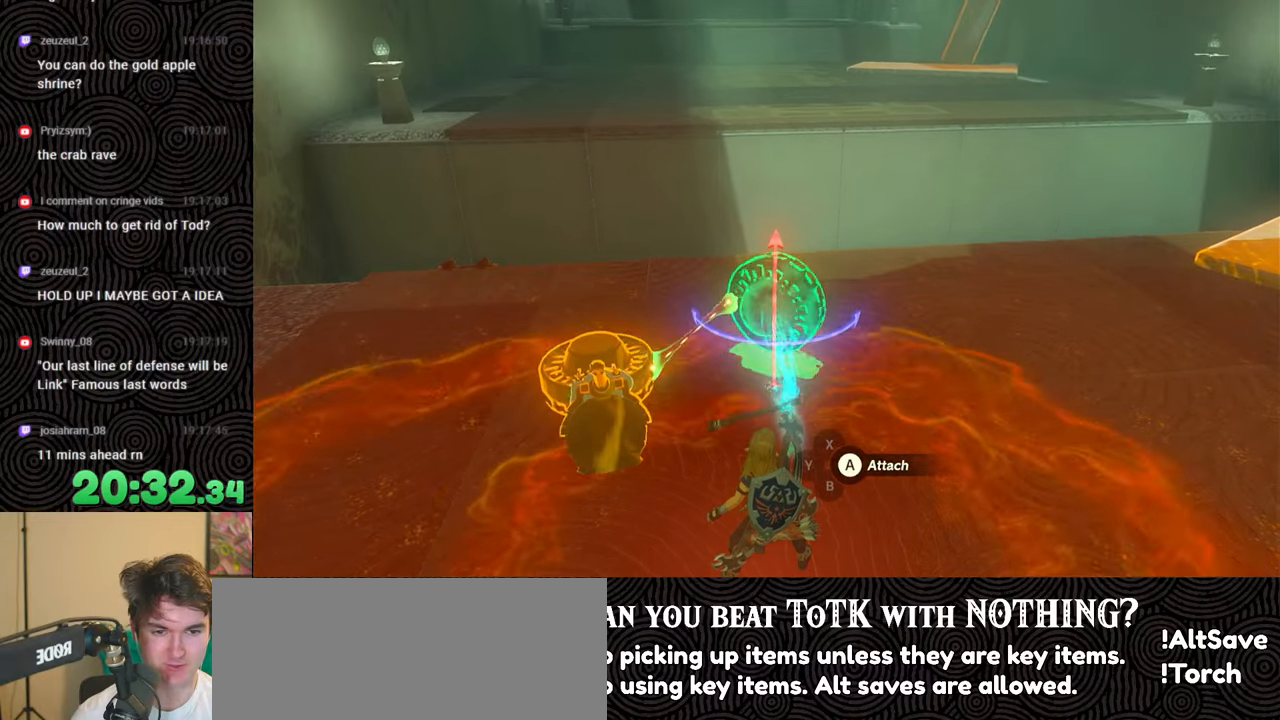
{"buttons": ["R1"], "left_stick": "center", "right_stick": "center", "events": [[150, "DPAD_RIGHT", "down"], [166, "DPAD_UP", "down"], [233, "DPAD_UP", "up"], [250, "DPAD_RIGHT", "up"], [433, "DPAD_UP", "down"], [500, "DPAD_UP", "up"]]}
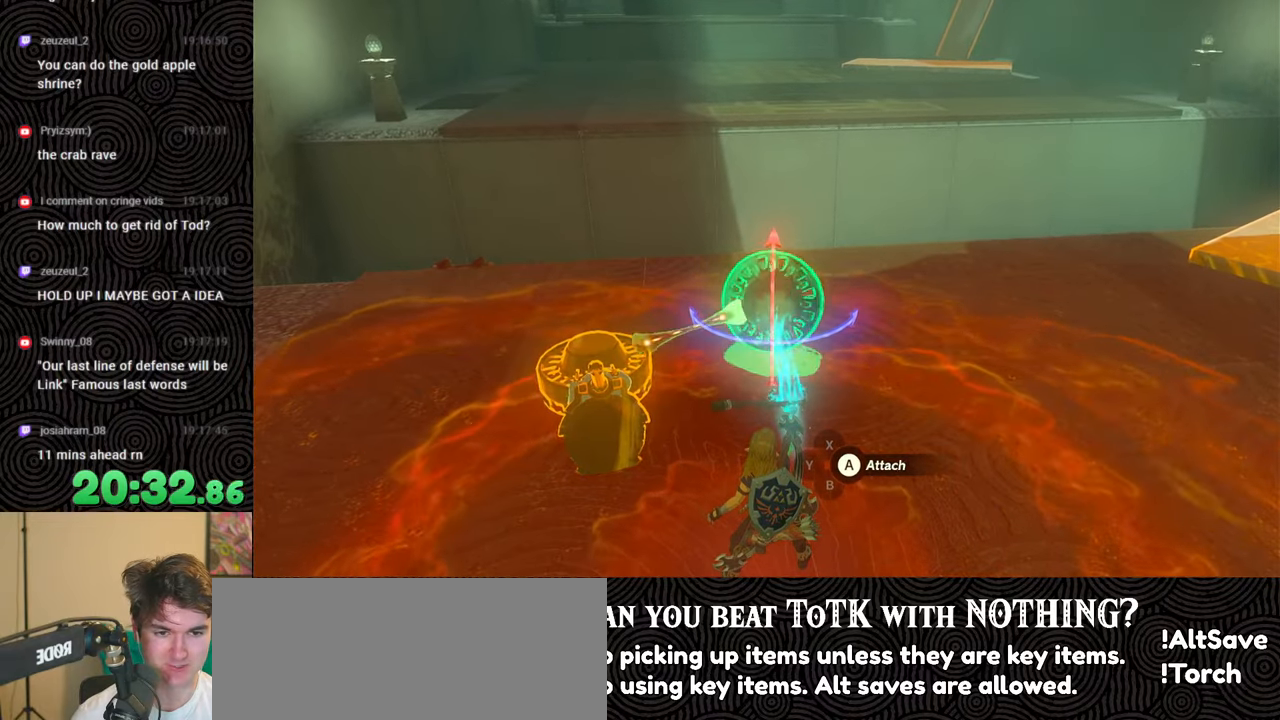
{"buttons": [], "left_stick": "down", "right_stick": "down-left", "events": [[100, "DPAD_UP", "down"], [150, "DPAD_UP", "up"], [200, "R1", "up"], [233, "B", "down"], [316, "B", "up"], [483, "left_stick", "down"], [483, "right_stick", "down-left"]]}
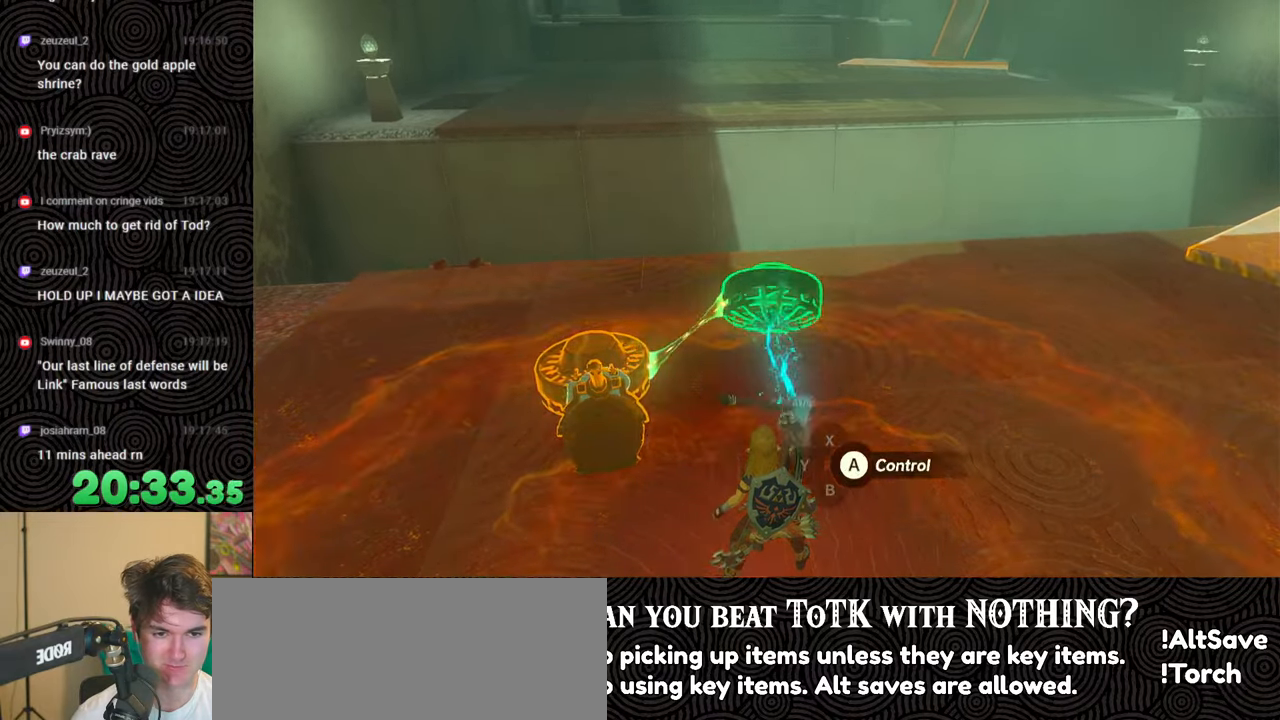
{"buttons": [], "left_stick": "center", "right_stick": "center", "events": [[250, "left_stick", "down-left"], [283, "right_stick", "up-left"], [333, "L1", "down"], [416, "left_stick", "center"], [433, "L1", "up"], [433, "right_stick", "center"]]}
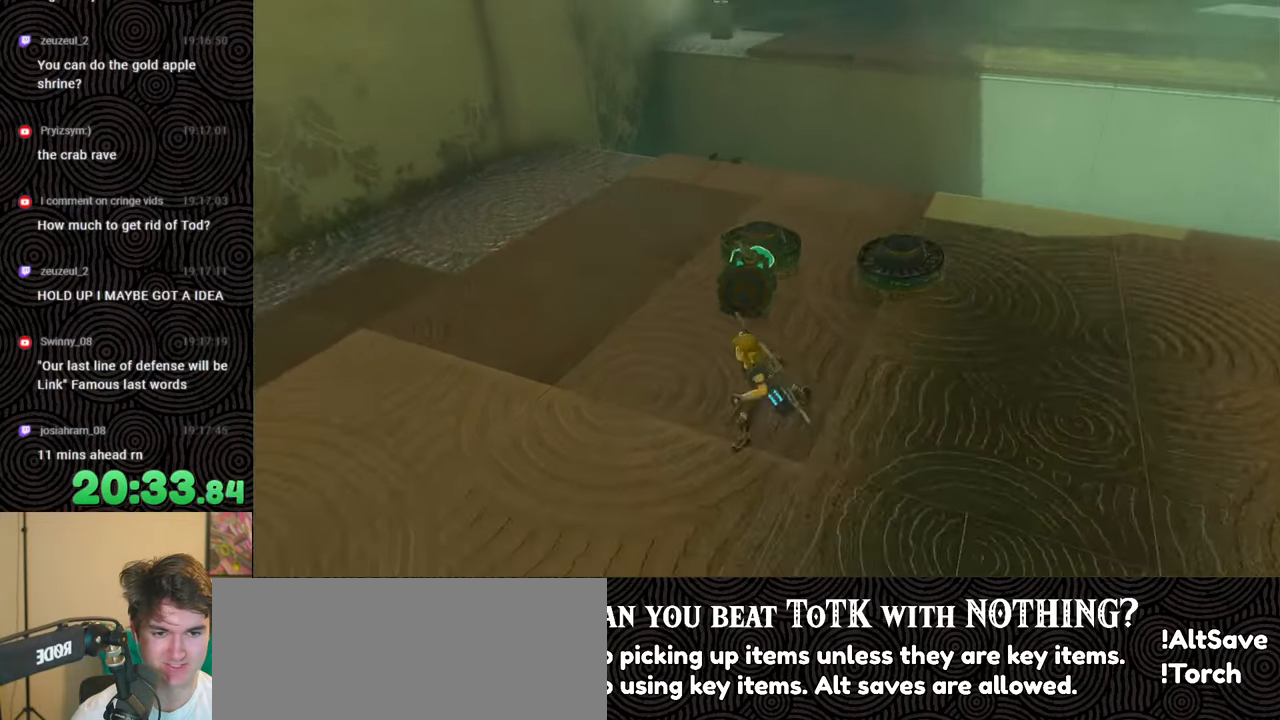
{"buttons": [], "left_stick": "up-right", "right_stick": "up-right", "events": [[300, "A", "down"], [366, "A", "up"], [450, "left_stick", "up-right"], [500, "right_stick", "up-right"]]}
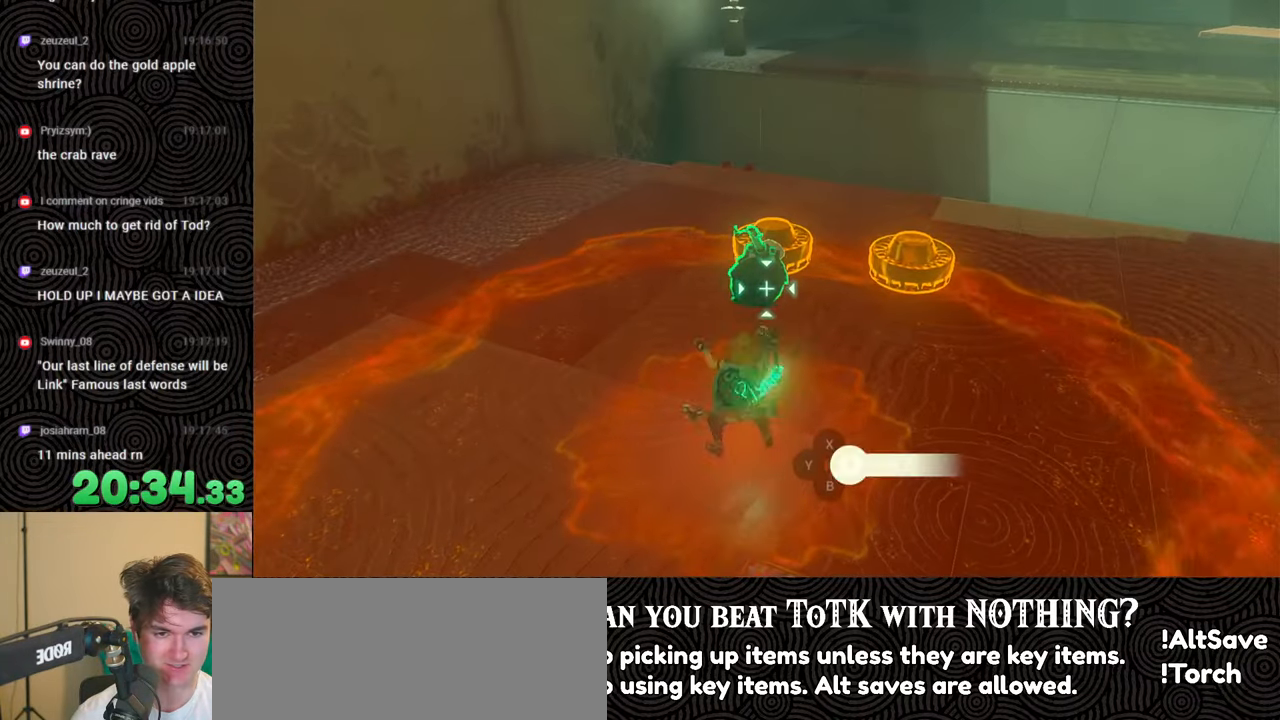
{"buttons": [], "left_stick": "center", "right_stick": "right", "events": [[266, "left_stick", "up"], [483, "left_stick", "center"], [483, "right_stick", "right"]]}
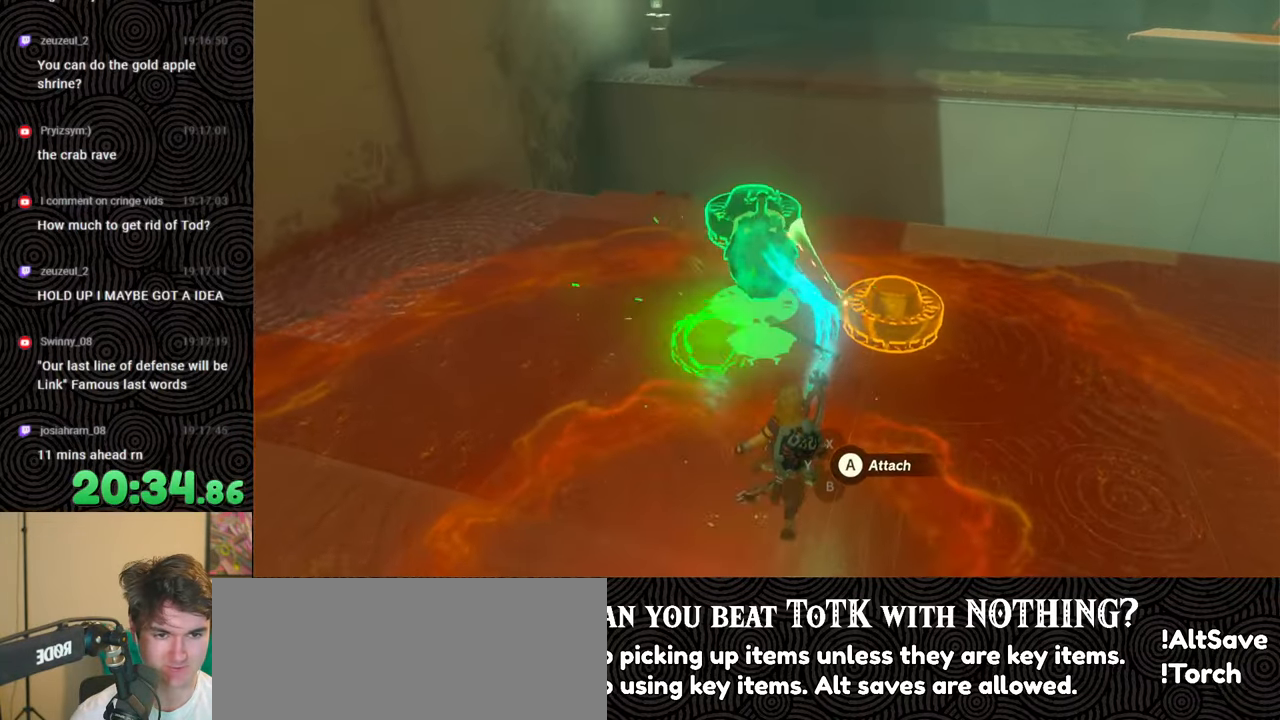
{"buttons": [], "left_stick": "center", "right_stick": "down", "events": [[66, "right_stick", "down-right"], [300, "right_stick", "center"], [483, "right_stick", "down"]]}
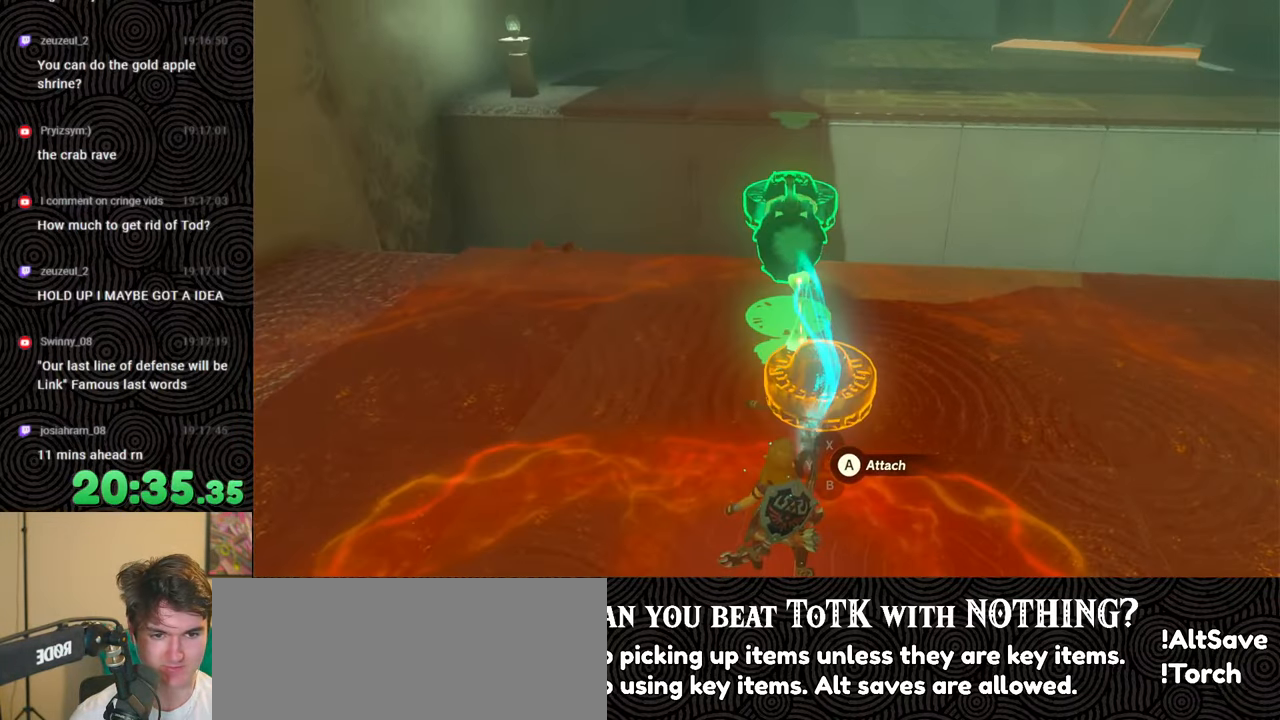
{"buttons": [], "left_stick": "center", "right_stick": "center", "events": [[133, "left_stick", "right"], [150, "right_stick", "down-right"], [250, "left_stick", "center"], [250, "right_stick", "center"]]}
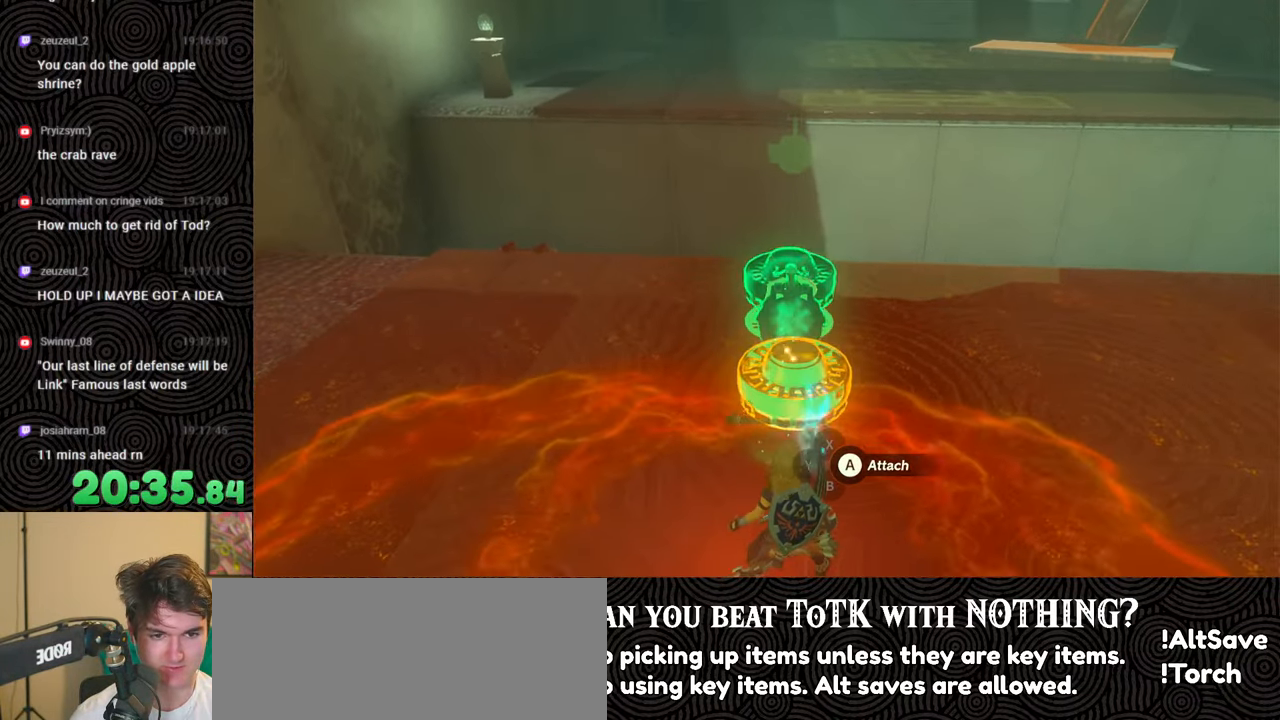
{"buttons": [], "left_stick": "center", "right_stick": "center", "events": [[116, "right_stick", "up"], [250, "right_stick", "center"], [266, "left_stick", "down"], [383, "left_stick", "center"]]}
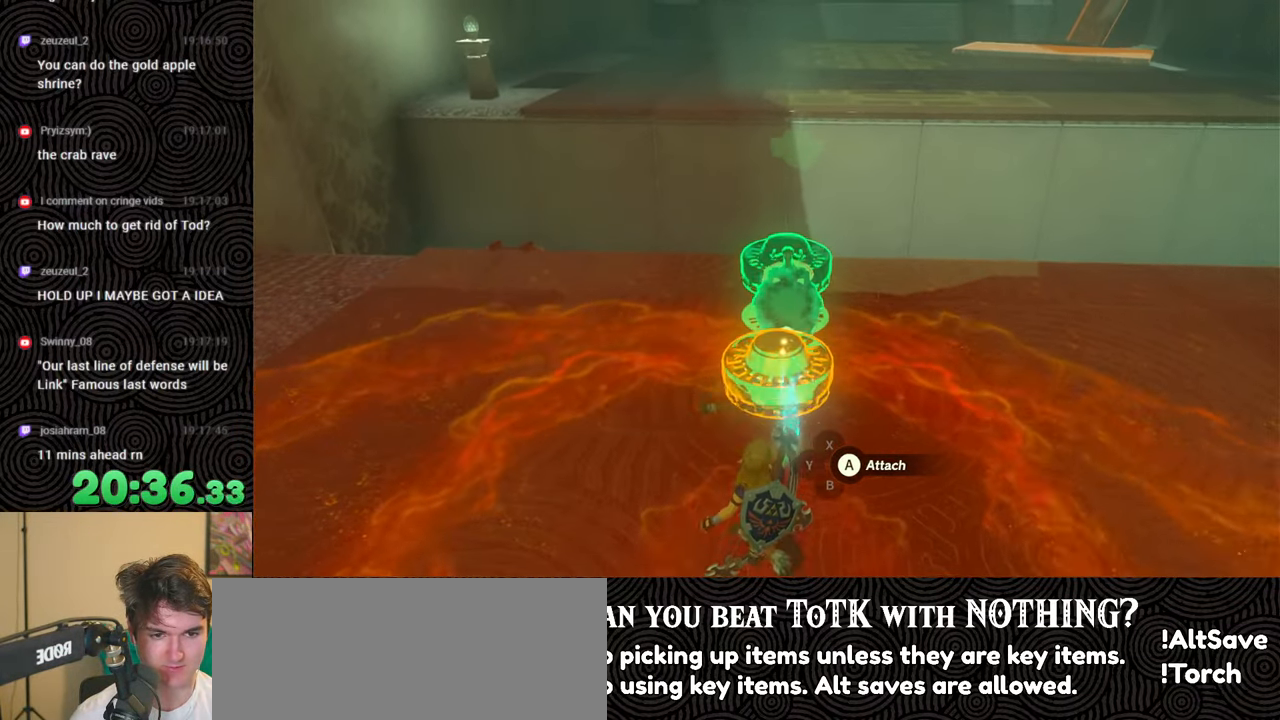
{"buttons": [], "left_stick": "center", "right_stick": "center", "events": [[83, "left_stick", "down-left"], [233, "left_stick", "center"]]}
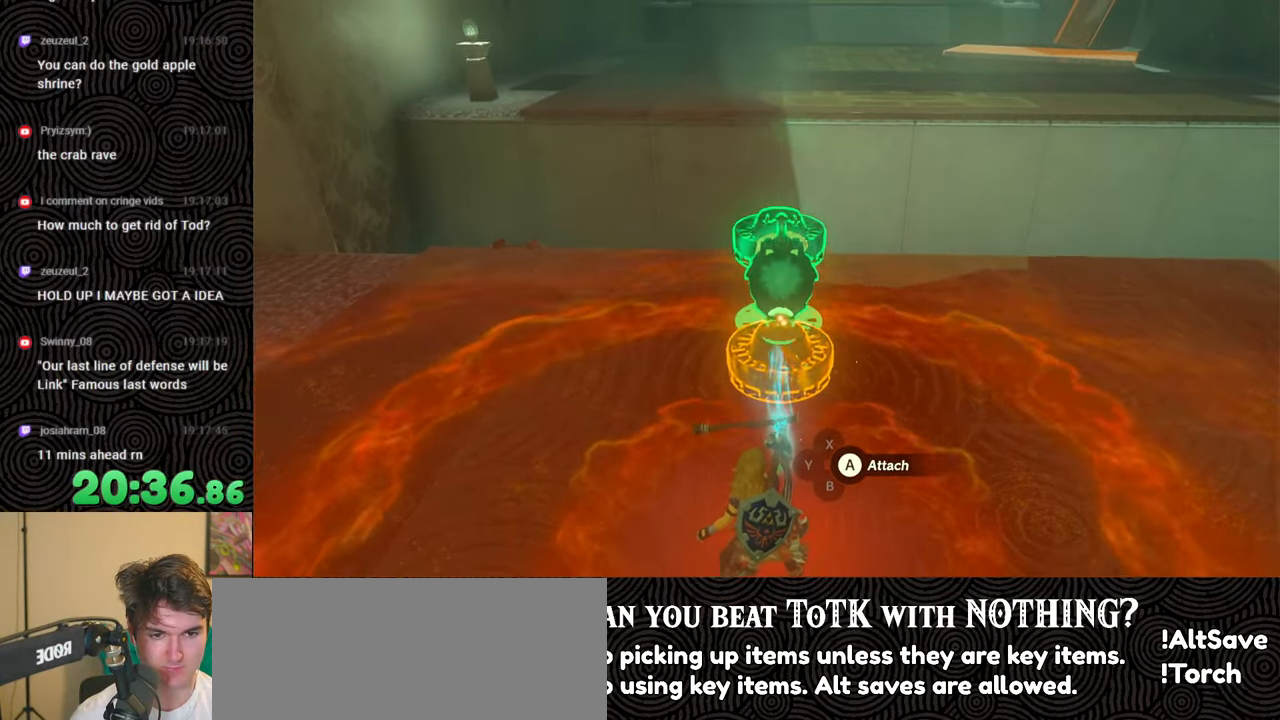
{"buttons": [], "left_stick": "center", "right_stick": "center", "events": [[166, "left_stick", "up"], [316, "left_stick", "center"]]}
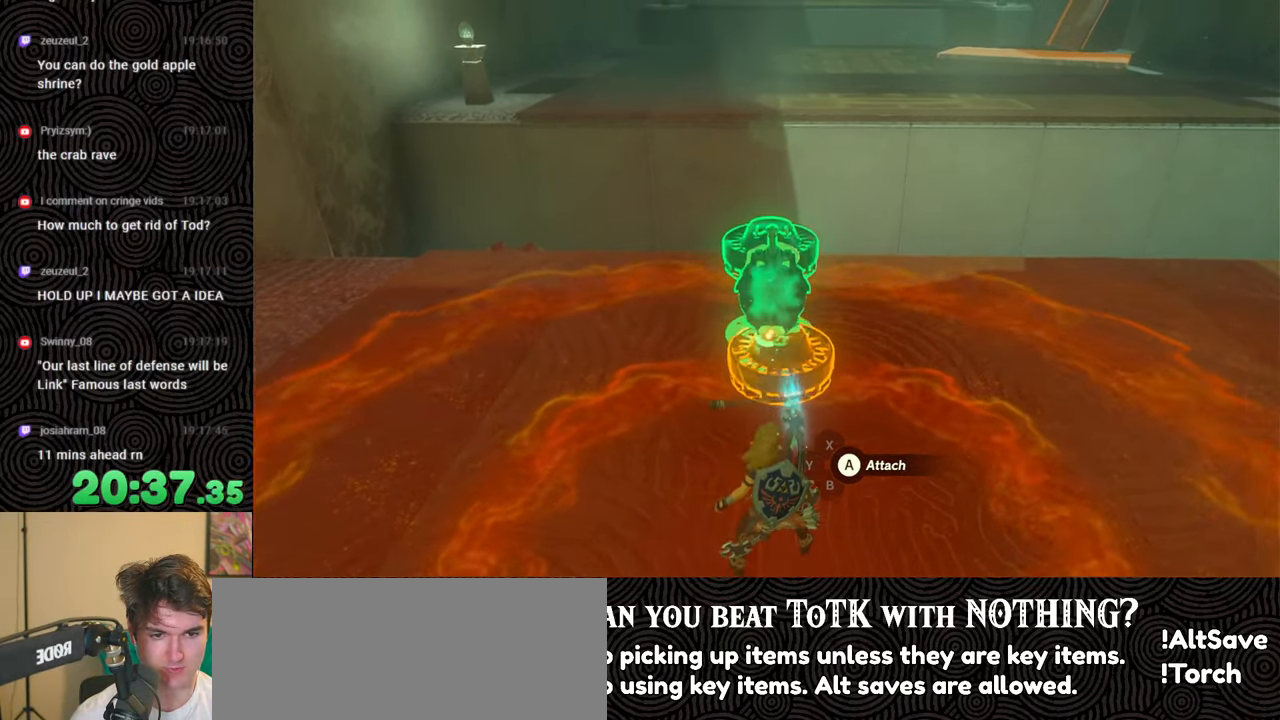
{"buttons": [], "left_stick": "center", "right_stick": "center", "events": [[33, "left_stick", "up"], [150, "left_stick", "center"]]}
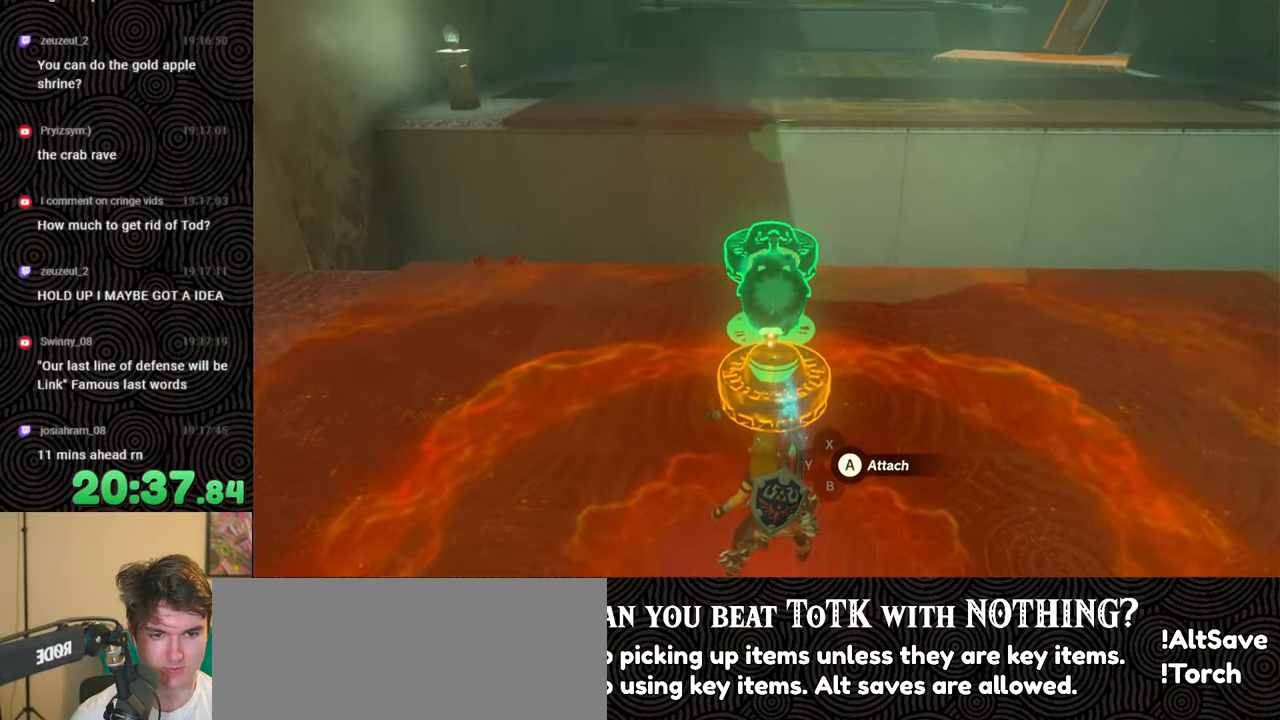
{"buttons": [], "left_stick": "center", "right_stick": "center", "events": [[50, "left_stick", "down"], [200, "left_stick", "center"]]}
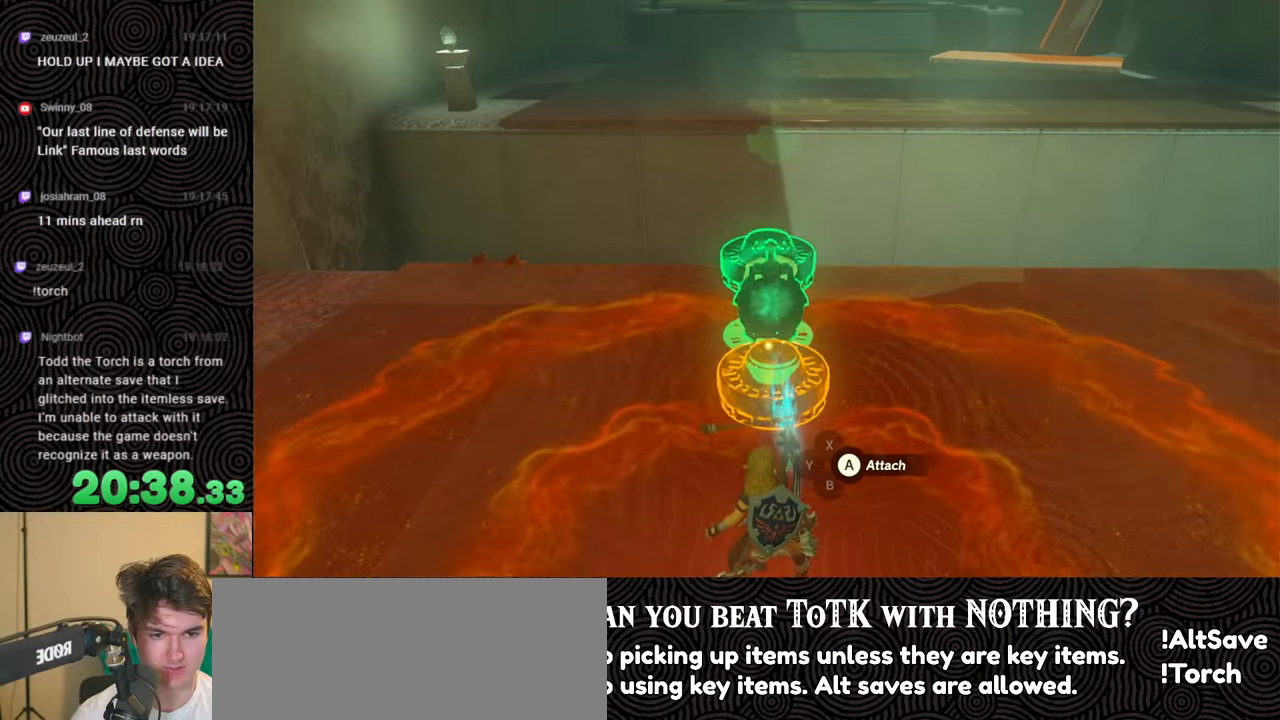
{"buttons": [], "left_stick": "center", "right_stick": "center", "events": [[233, "A", "down"], [350, "A", "up"]]}
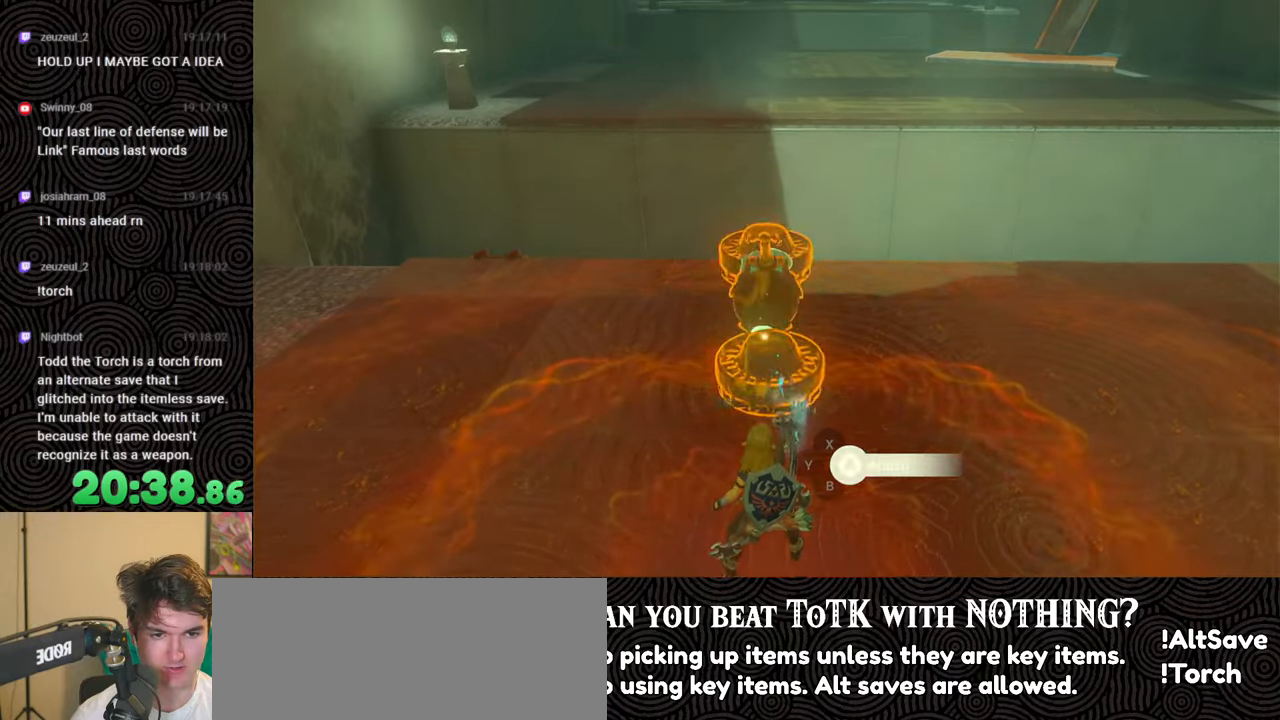
{"buttons": [], "left_stick": "center", "right_stick": "center", "events": []}
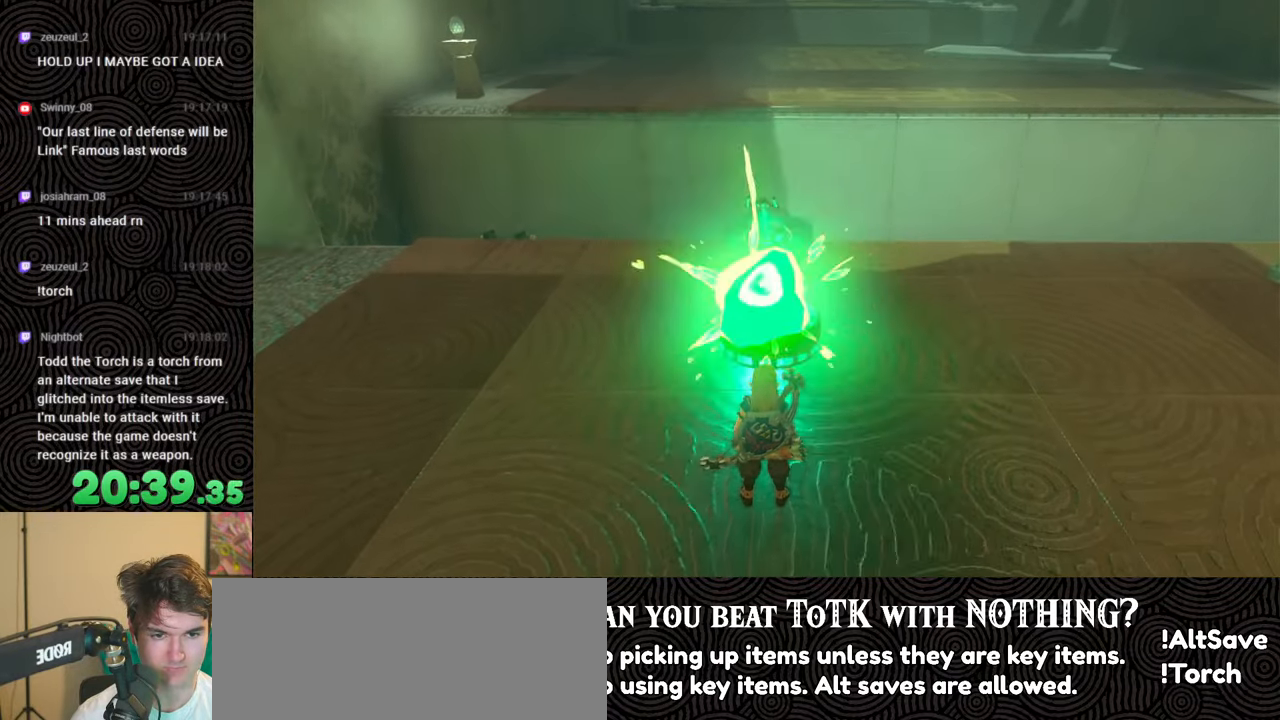
{"buttons": [], "left_stick": "center", "right_stick": "center", "events": []}
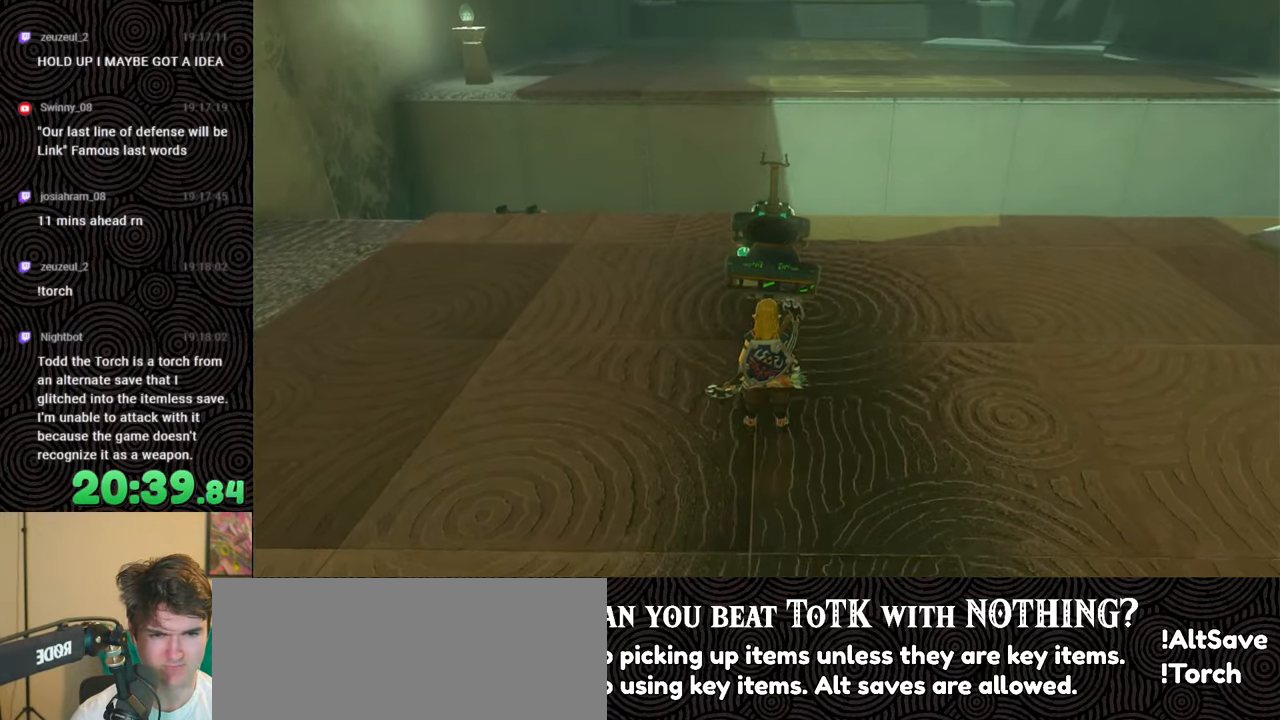
{"buttons": [], "left_stick": "center", "right_stick": "center", "events": [[33, "left_stick", "down"], [366, "left_stick", "center"]]}
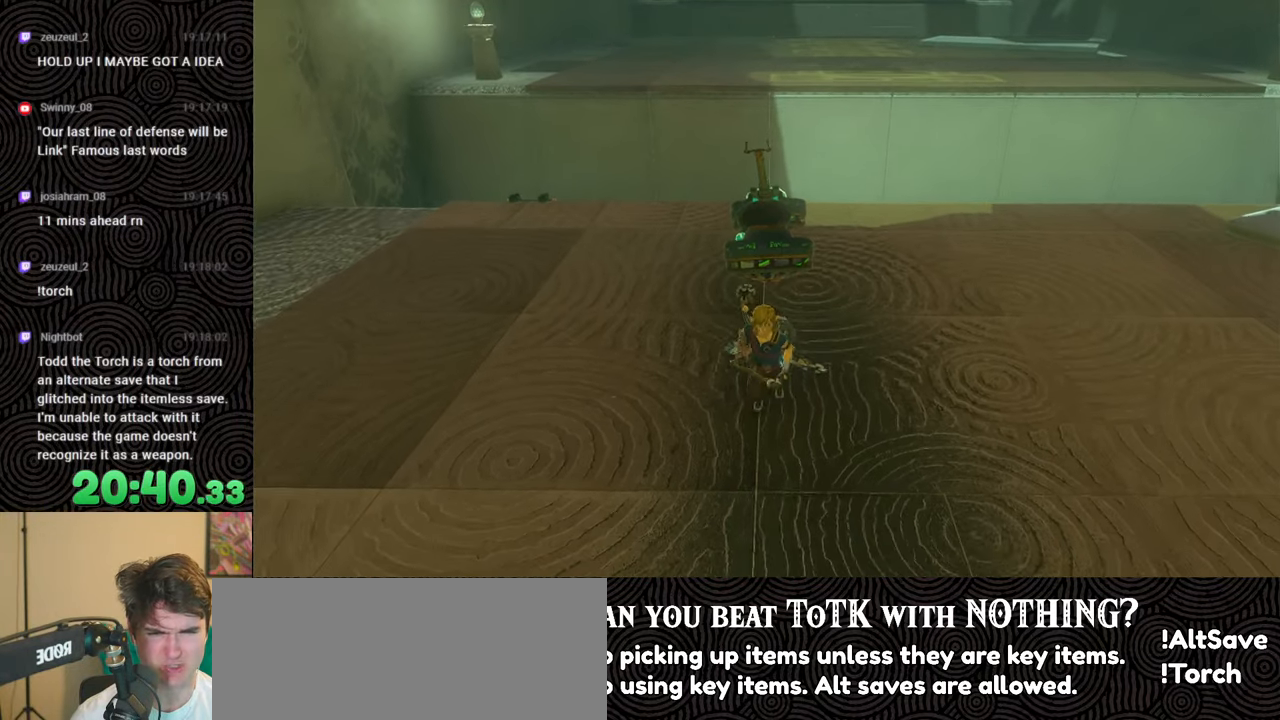
{"buttons": [], "left_stick": "center", "right_stick": "center", "events": [[50, "left_stick", "up"], [400, "L1", "down"], [500, "L1", "up"], [500, "left_stick", "center"]]}